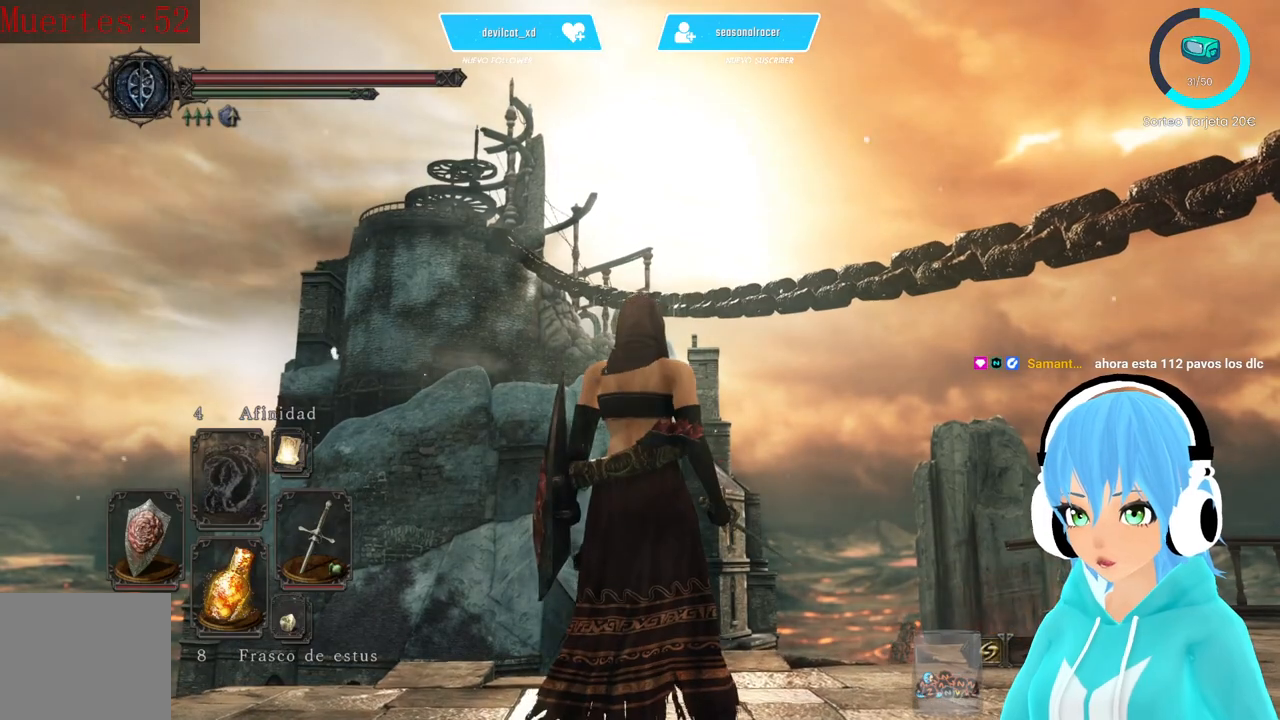
Gameplay with a controller (Xbox layout); each line is a JSON object with the inputs held at the frame after it. "events" lists button and stick changes between this image and that frame as [ms after this image, input, new state], when the widget could be followed in between.
{"buttons": [], "left_stick": "center", "right_stick": "center", "events": []}
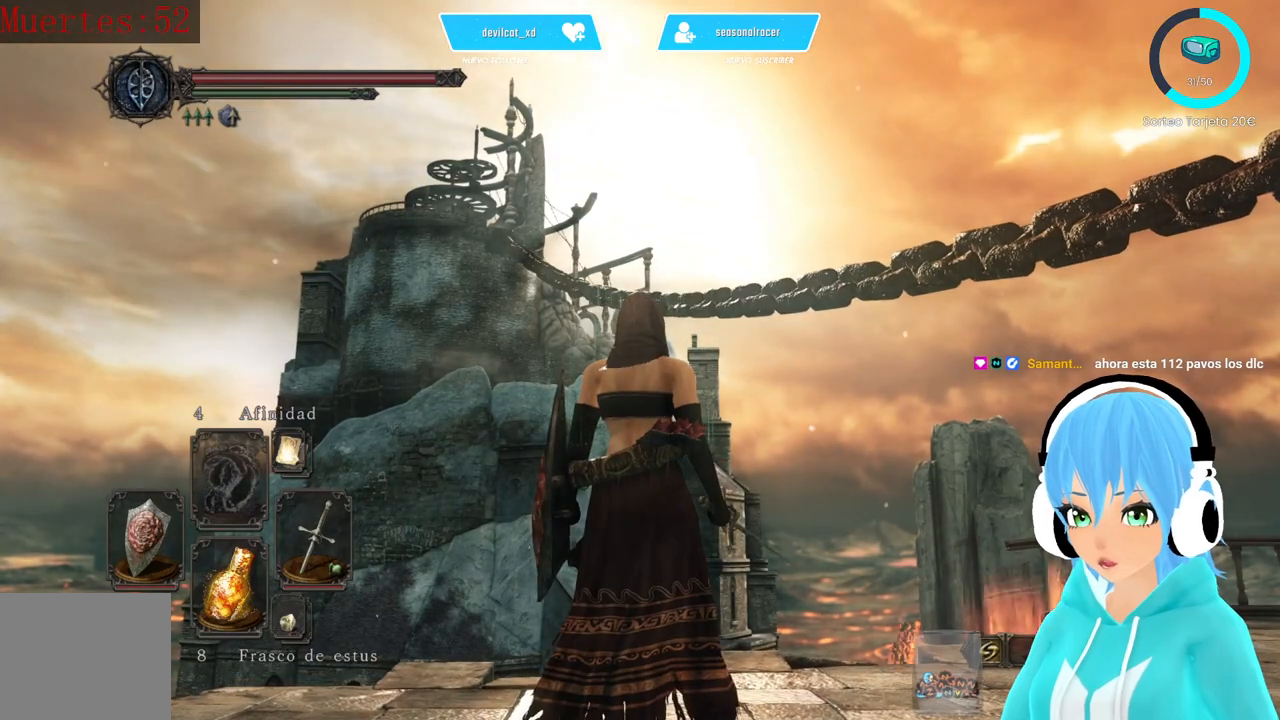
{"buttons": [], "left_stick": "center", "right_stick": "center", "events": []}
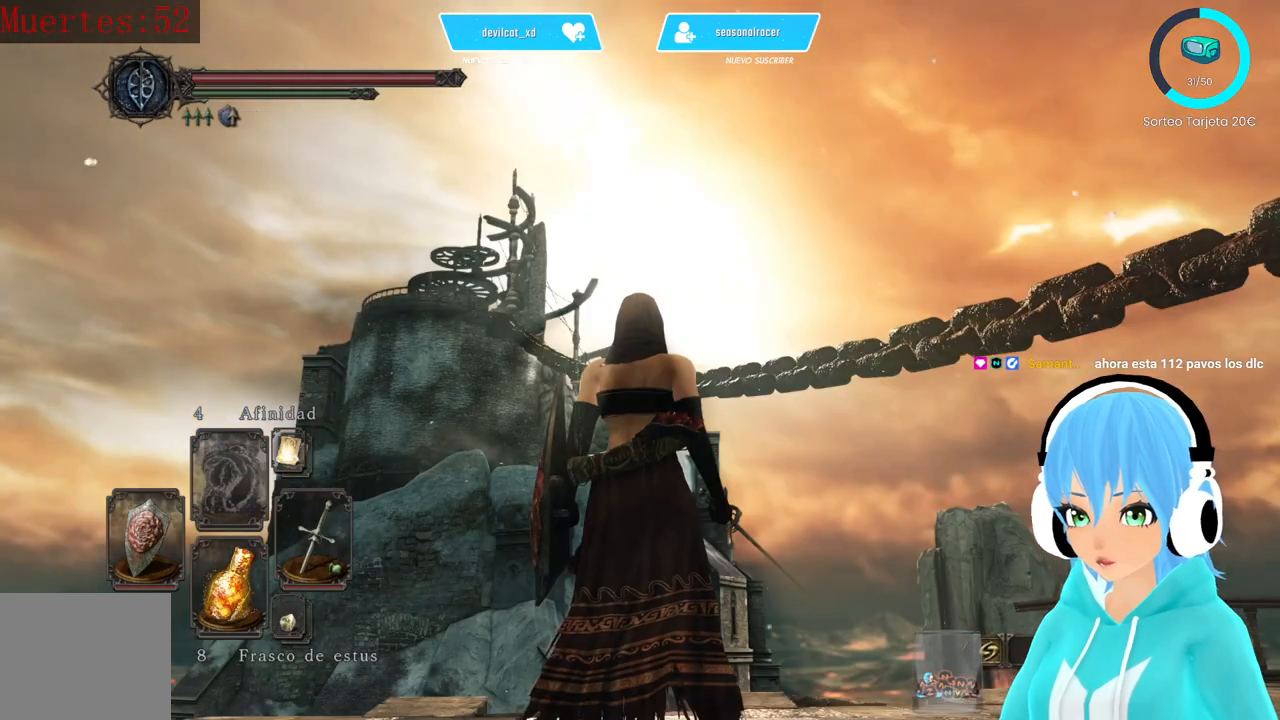
{"buttons": [], "left_stick": "center", "right_stick": "down", "events": [[250, "right_stick", "down"]]}
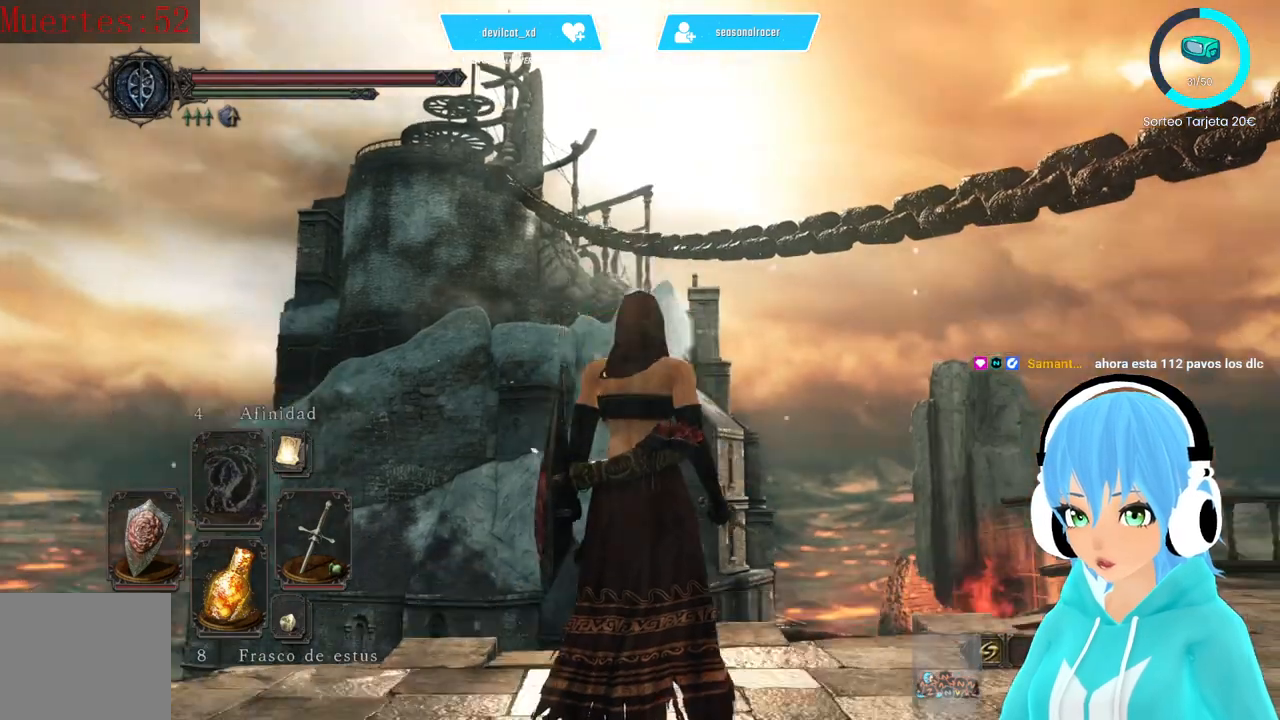
{"buttons": [], "left_stick": "center", "right_stick": "center", "events": [[417, "right_stick", "center"]]}
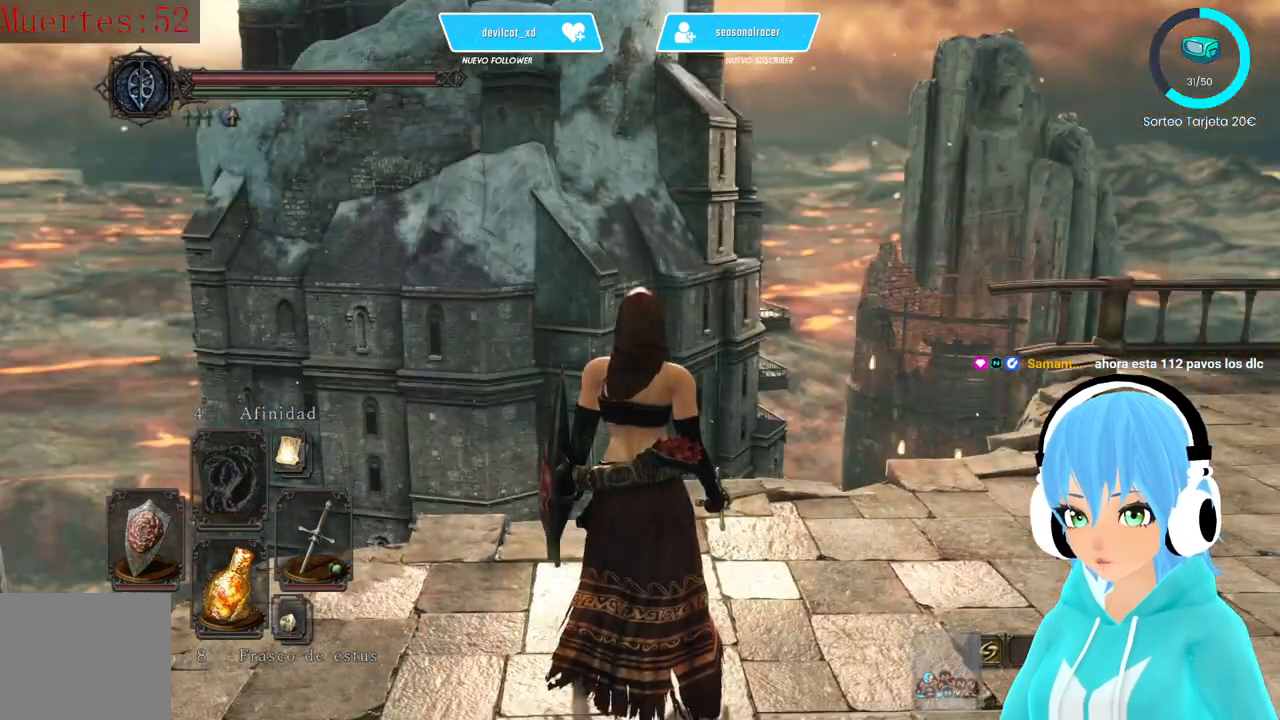
{"buttons": [], "left_stick": "center", "right_stick": "right", "events": [[167, "right_stick", "right"]]}
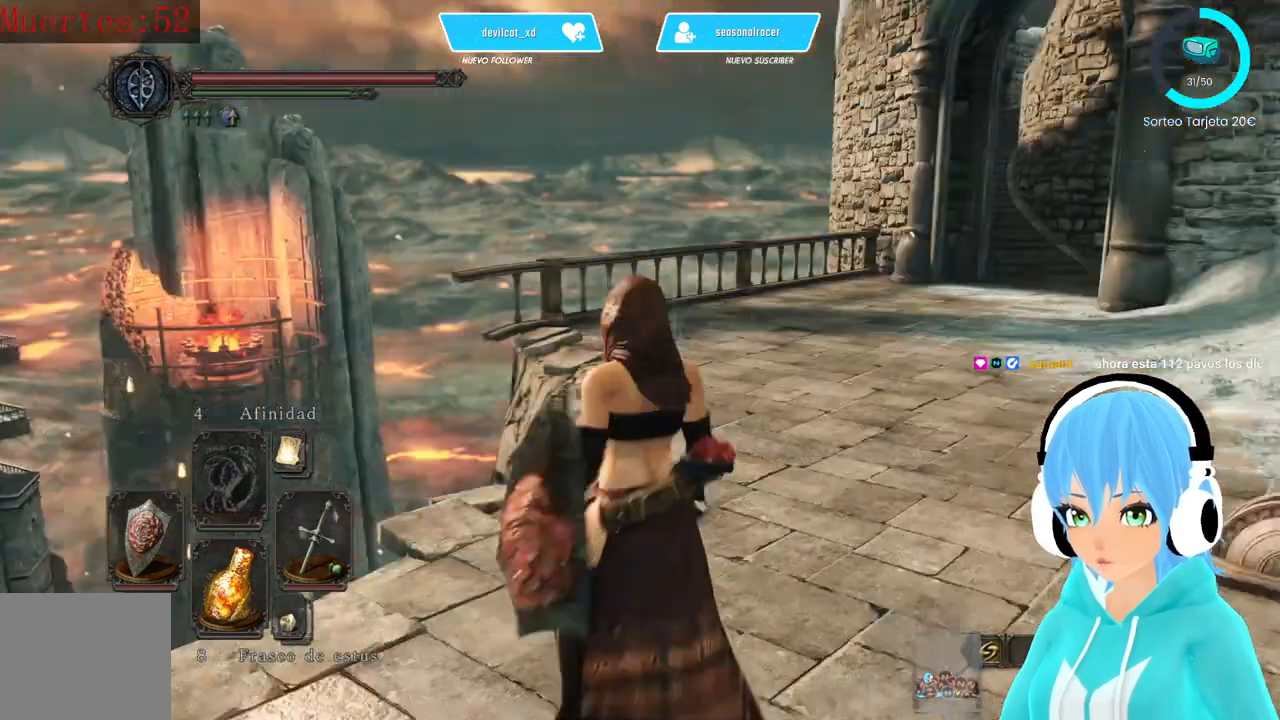
{"buttons": [], "left_stick": "center", "right_stick": "center", "events": [[167, "right_stick", "center"]]}
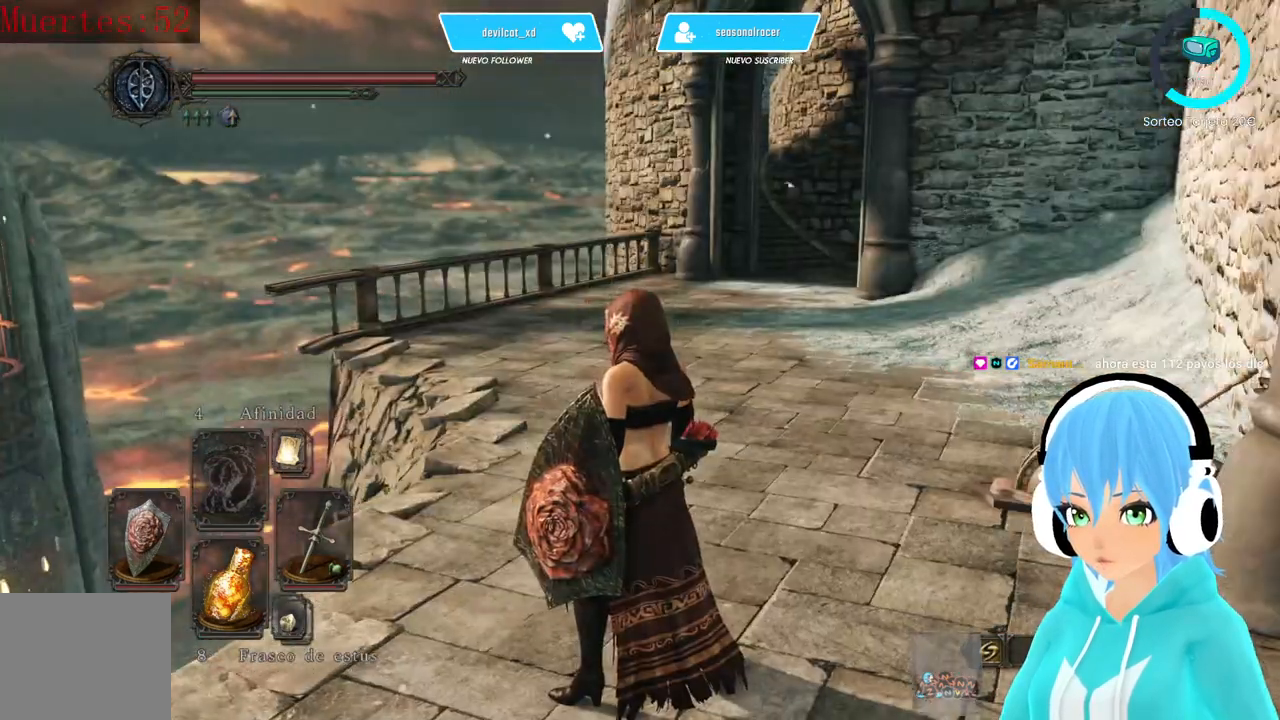
{"buttons": [], "left_stick": "center", "right_stick": "down-left", "events": [[83, "right_stick", "down-left"]]}
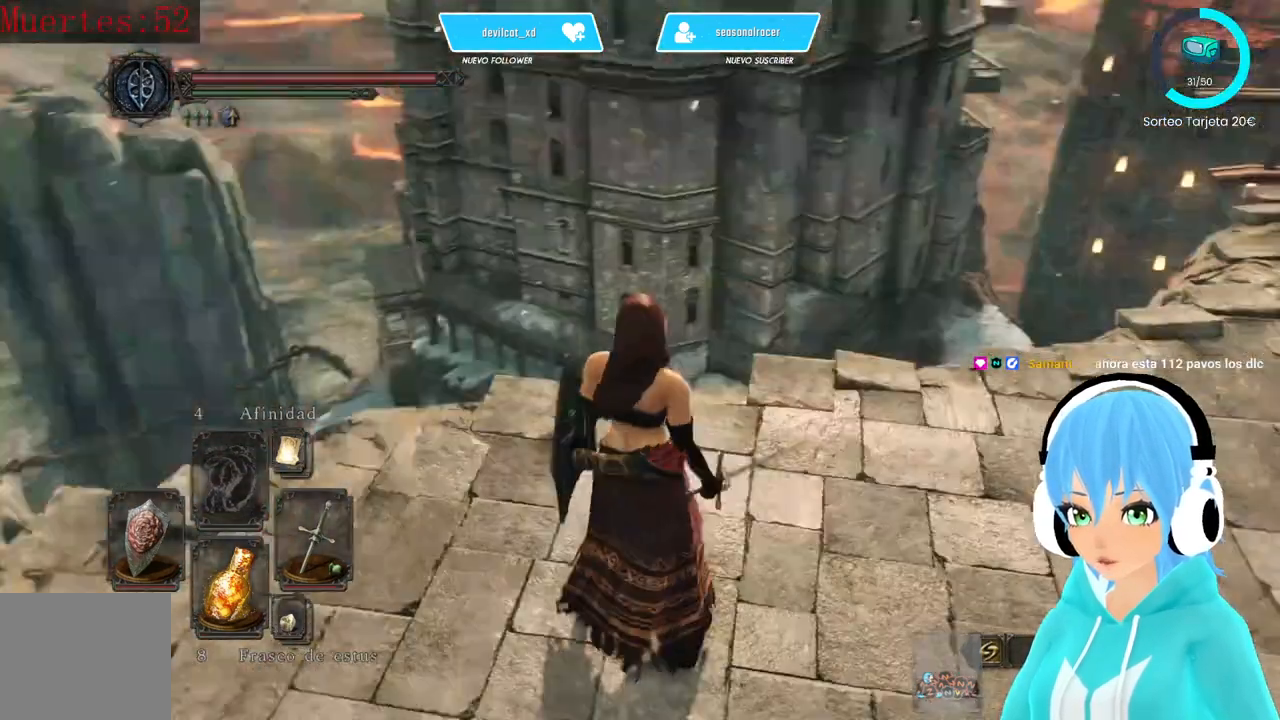
{"buttons": [], "left_stick": "center", "right_stick": "center", "events": [[250, "right_stick", "left"], [417, "right_stick", "center"]]}
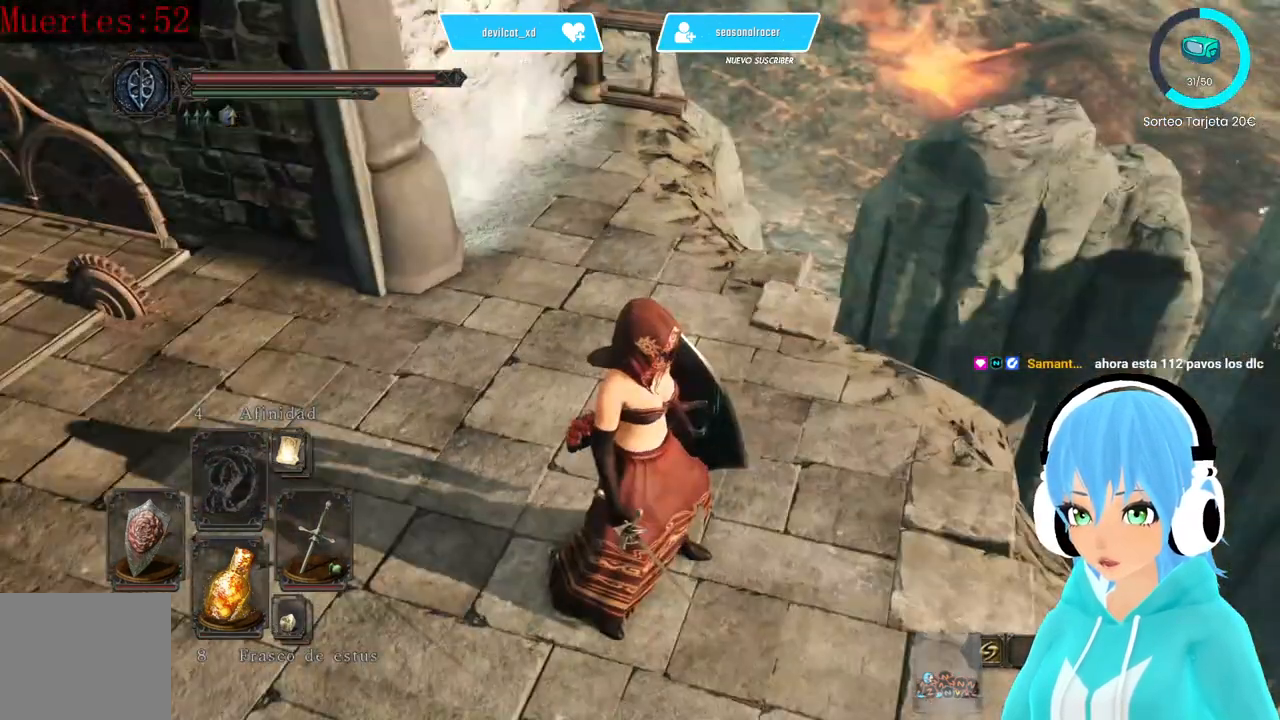
{"buttons": [], "left_stick": "center", "right_stick": "left", "events": [[167, "right_stick", "up"], [250, "left_stick", "up"], [250, "right_stick", "center"], [500, "left_stick", "center"], [500, "right_stick", "left"]]}
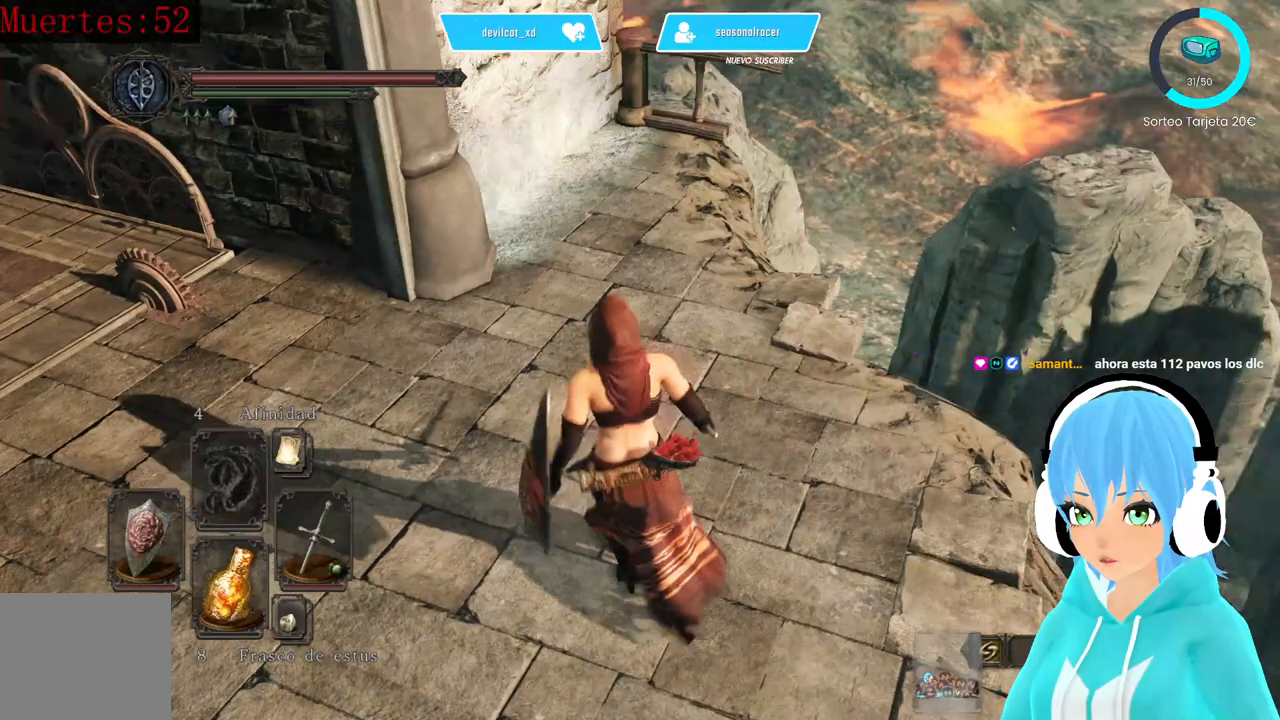
{"buttons": [], "left_stick": "up-left", "right_stick": "left", "events": [[250, "left_stick", "up-left"]]}
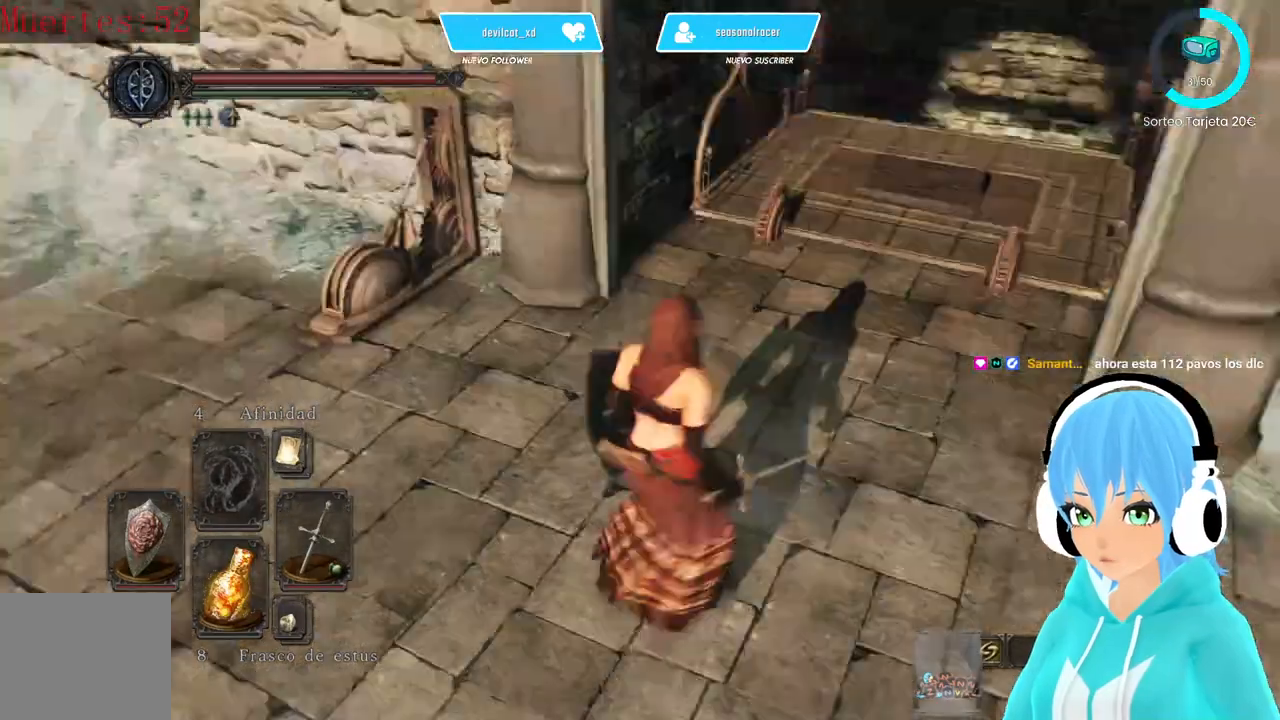
{"buttons": [], "left_stick": "up-left", "right_stick": "left", "events": []}
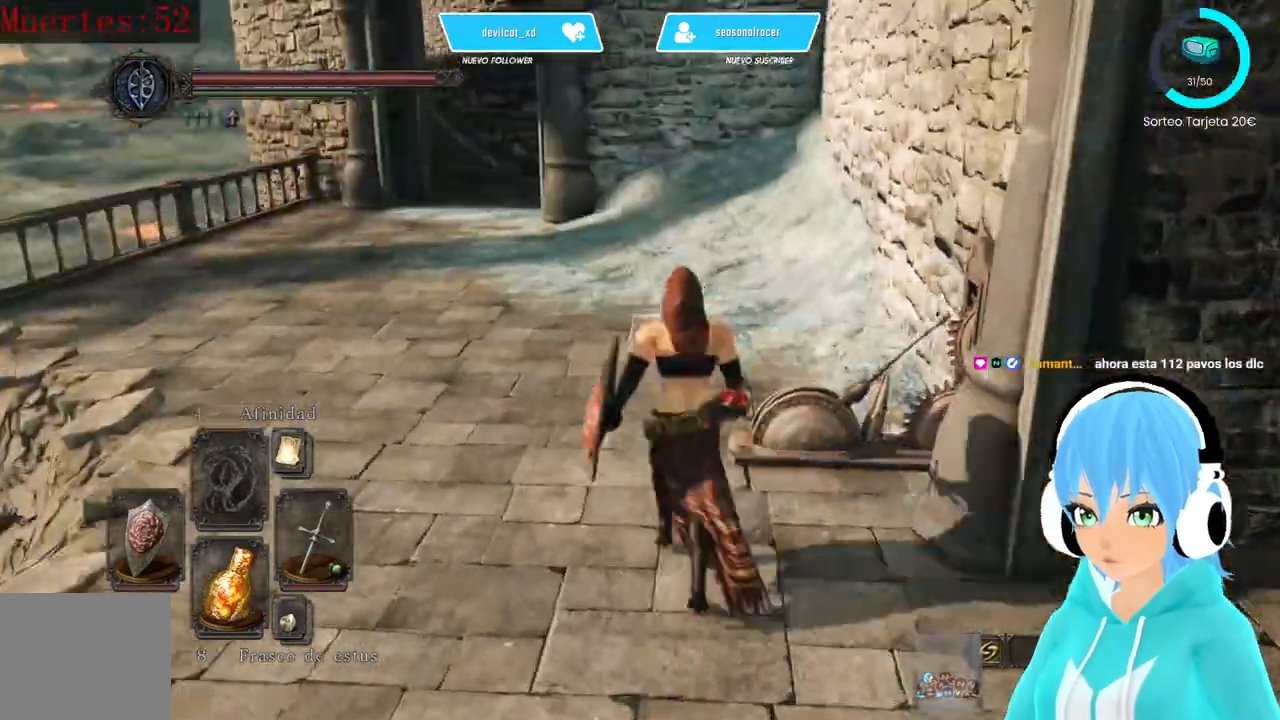
{"buttons": [], "left_stick": "up-left", "right_stick": "left", "events": []}
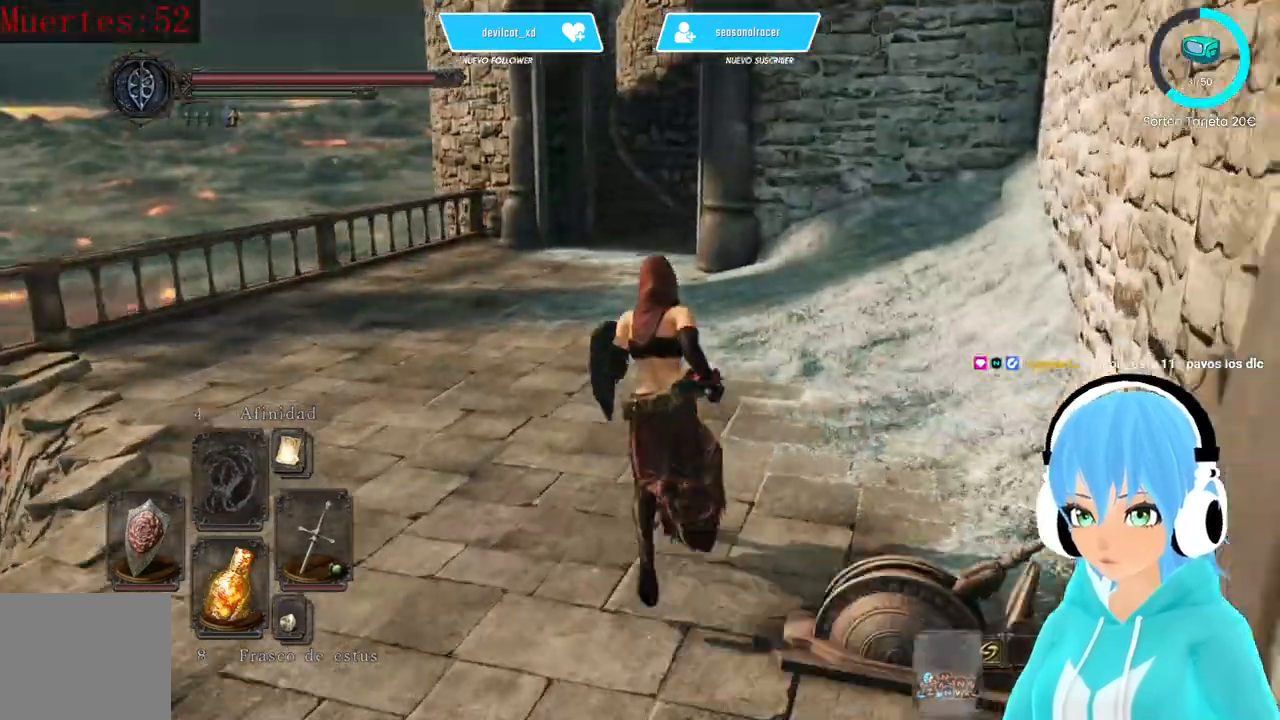
{"buttons": ["B"], "left_stick": "up-left", "right_stick": "left", "events": [[83, "B", "down"]]}
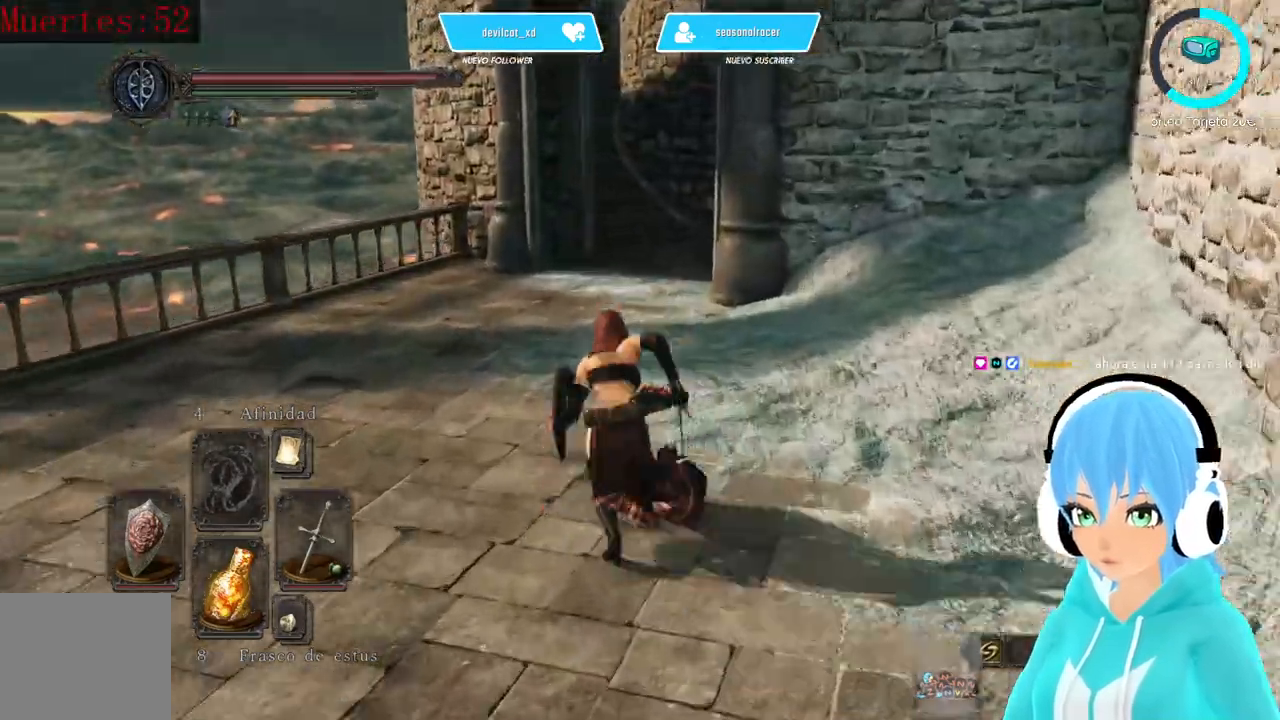
{"buttons": ["B"], "left_stick": "up-left", "right_stick": "left", "events": []}
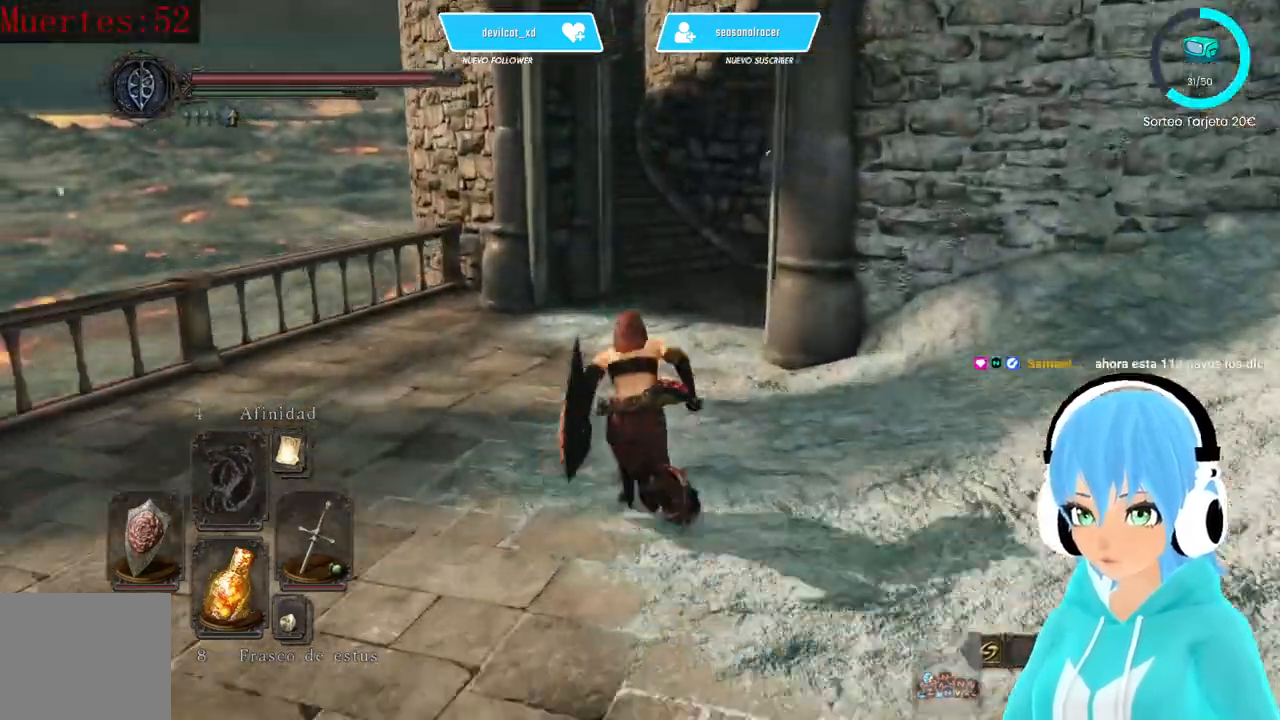
{"buttons": [], "left_stick": "up", "right_stick": "right", "events": [[333, "B", "up"], [333, "left_stick", "up"], [500, "right_stick", "right"]]}
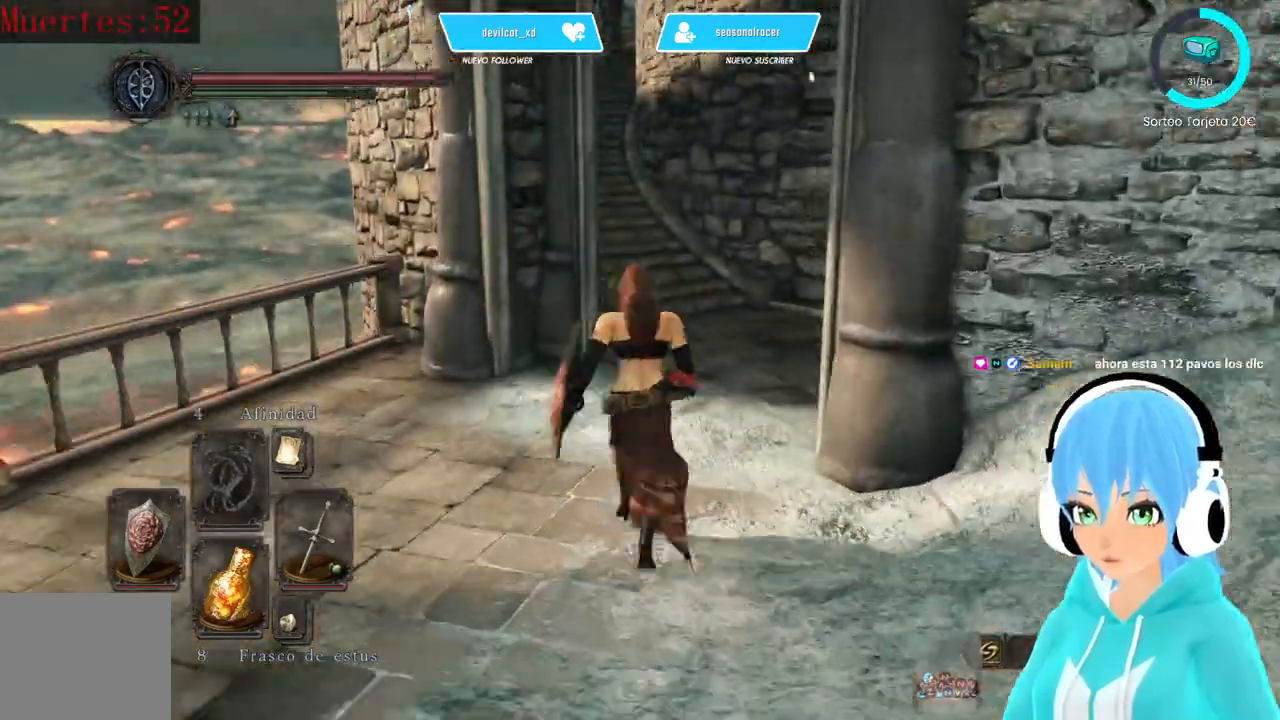
{"buttons": [], "left_stick": "up", "right_stick": "right", "events": [[250, "right_stick", "left"], [500, "right_stick", "right"]]}
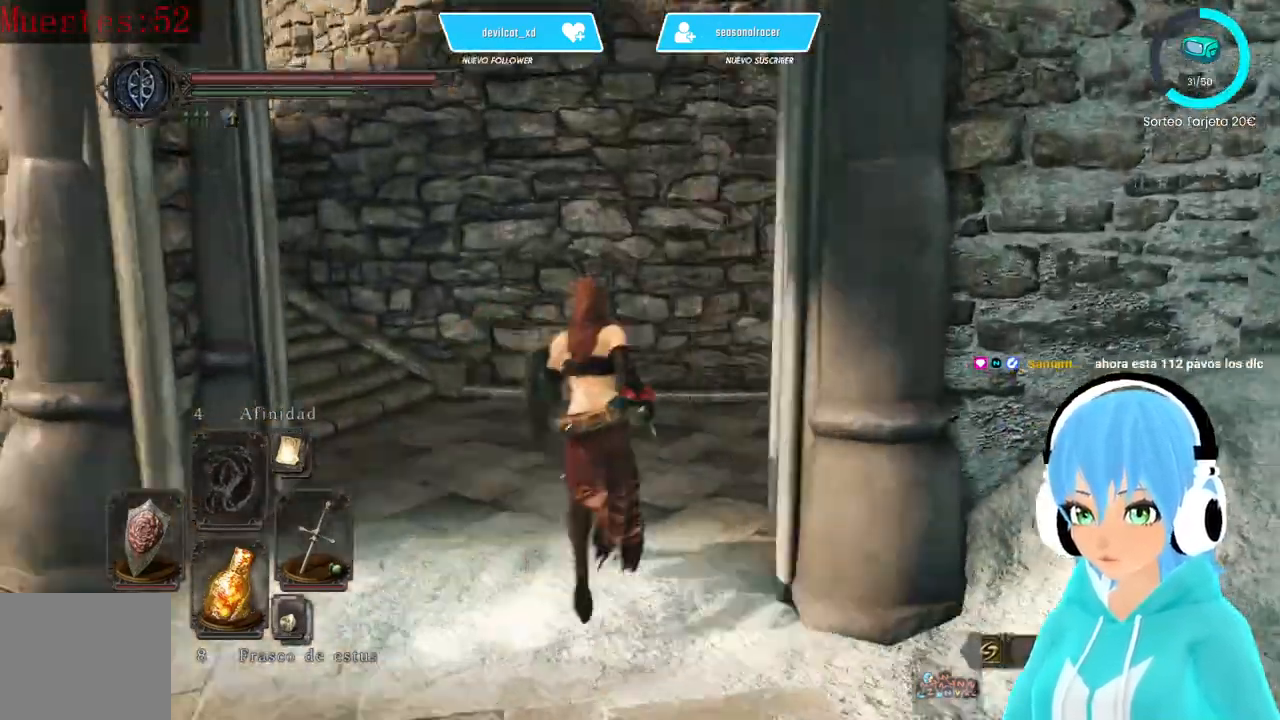
{"buttons": [], "left_stick": "up-left", "right_stick": "right", "events": [[83, "left_stick", "up-left"], [167, "right_stick", "left"], [500, "right_stick", "right"]]}
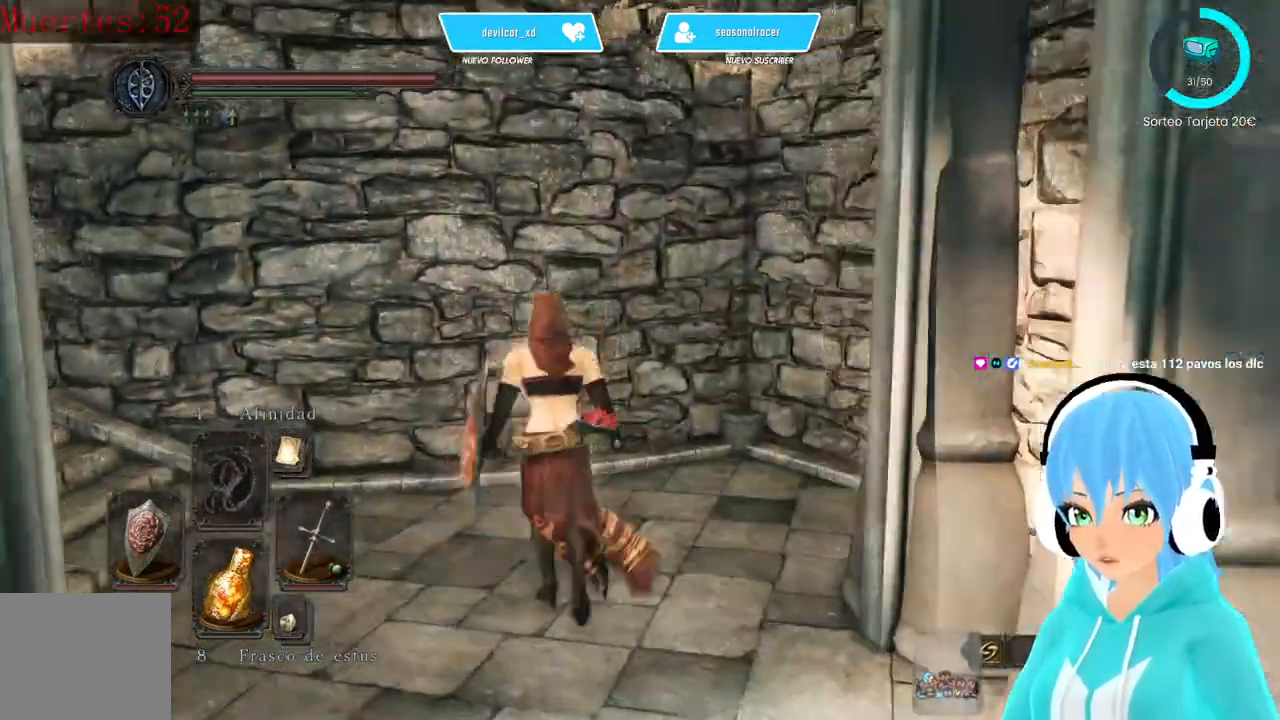
{"buttons": [], "left_stick": "up-left", "right_stick": "left", "events": [[83, "right_stick", "left"], [250, "left_stick", "center"], [333, "left_stick", "up-left"]]}
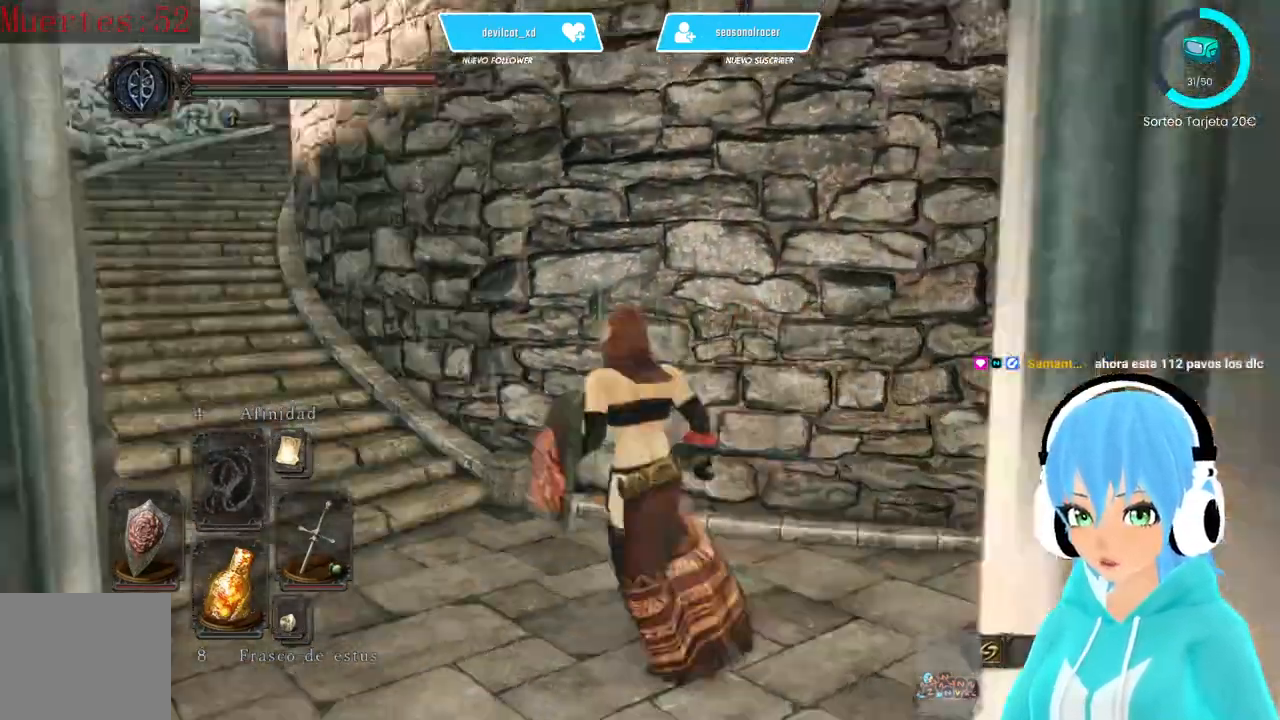
{"buttons": [], "left_stick": "up-left", "right_stick": "up", "events": [[500, "right_stick", "up"]]}
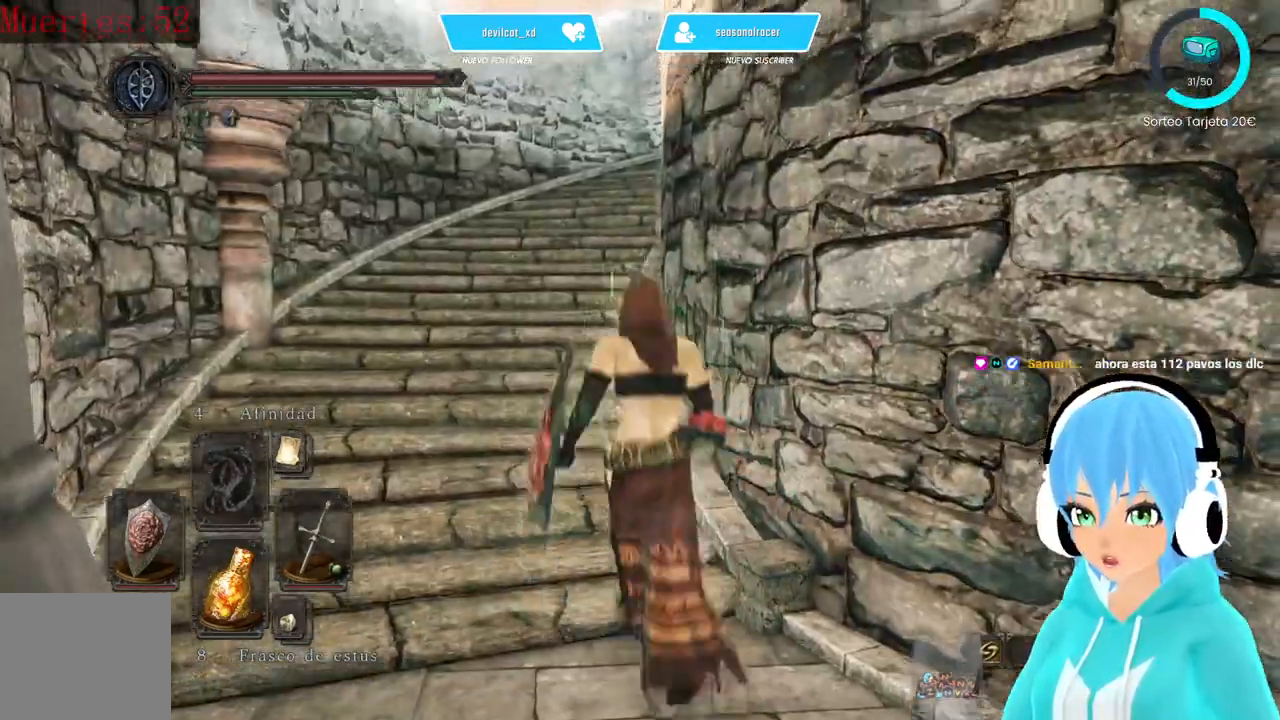
{"buttons": [], "left_stick": "up-left", "right_stick": "center", "events": [[333, "right_stick", "center"]]}
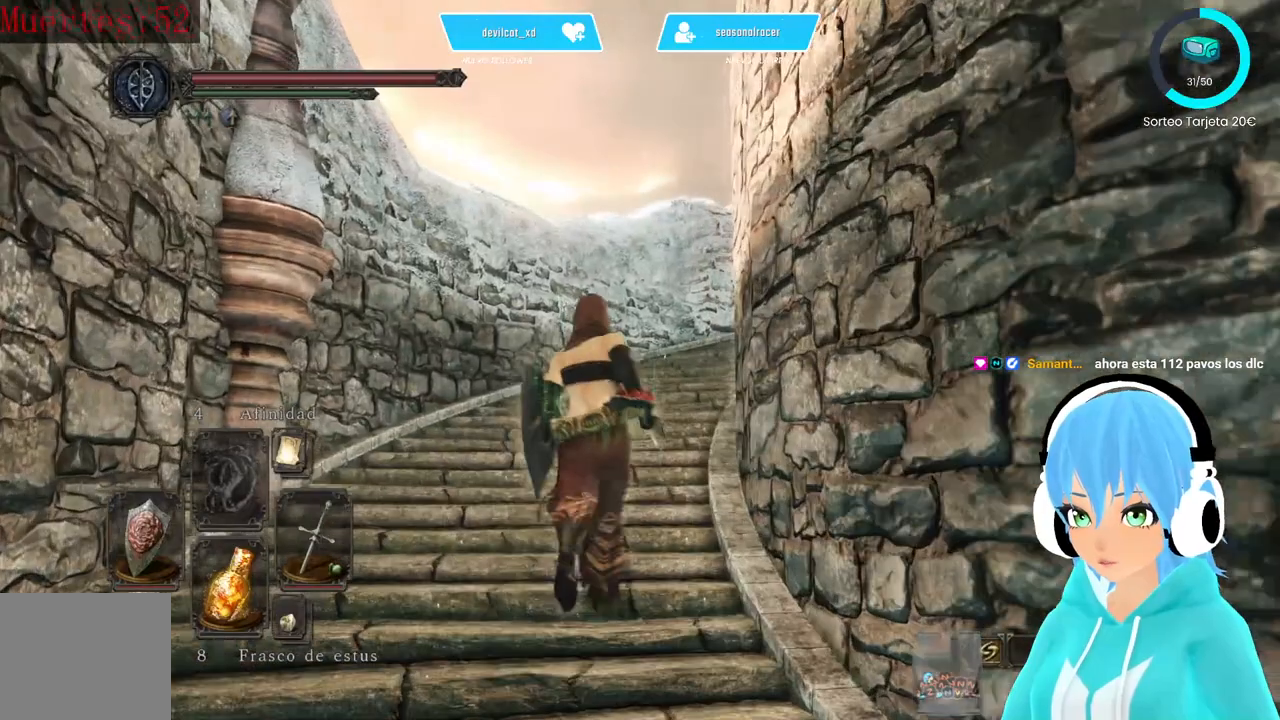
{"buttons": [], "left_stick": "up-left", "right_stick": "down-right", "events": [[333, "right_stick", "right"], [417, "right_stick", "down-right"]]}
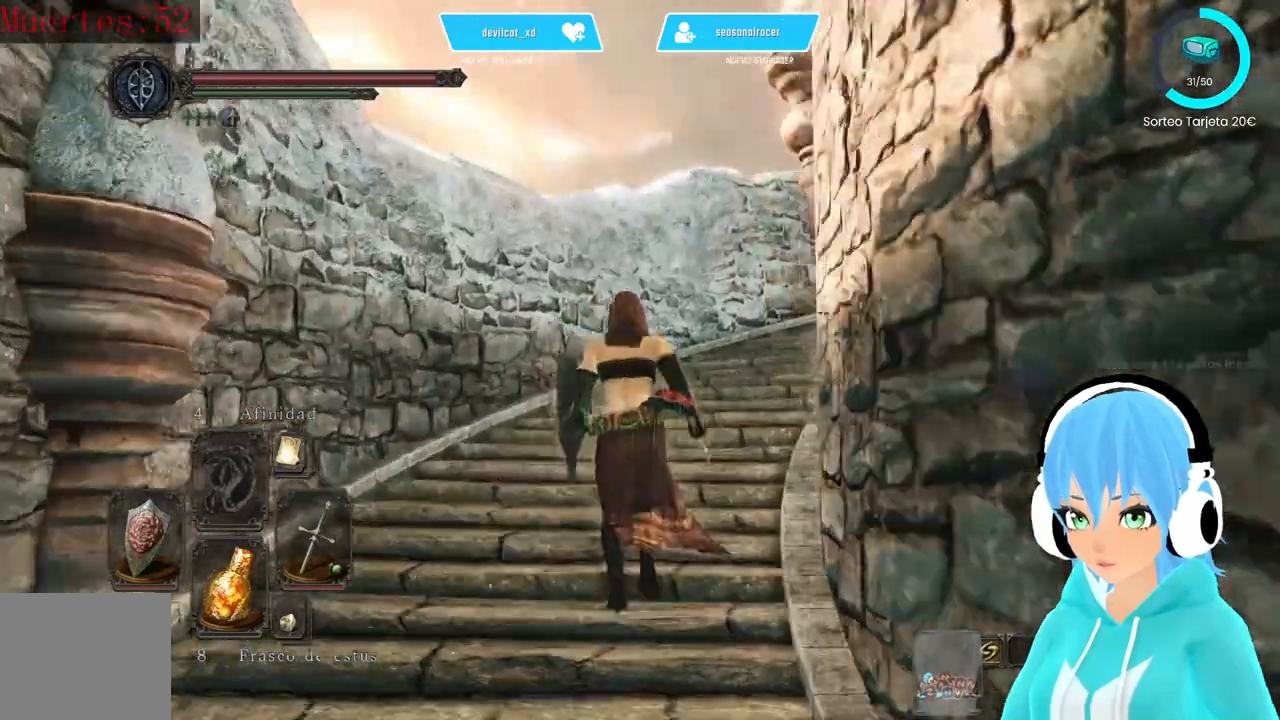
{"buttons": [], "left_stick": "up", "right_stick": "down-right", "events": [[167, "left_stick", "up"]]}
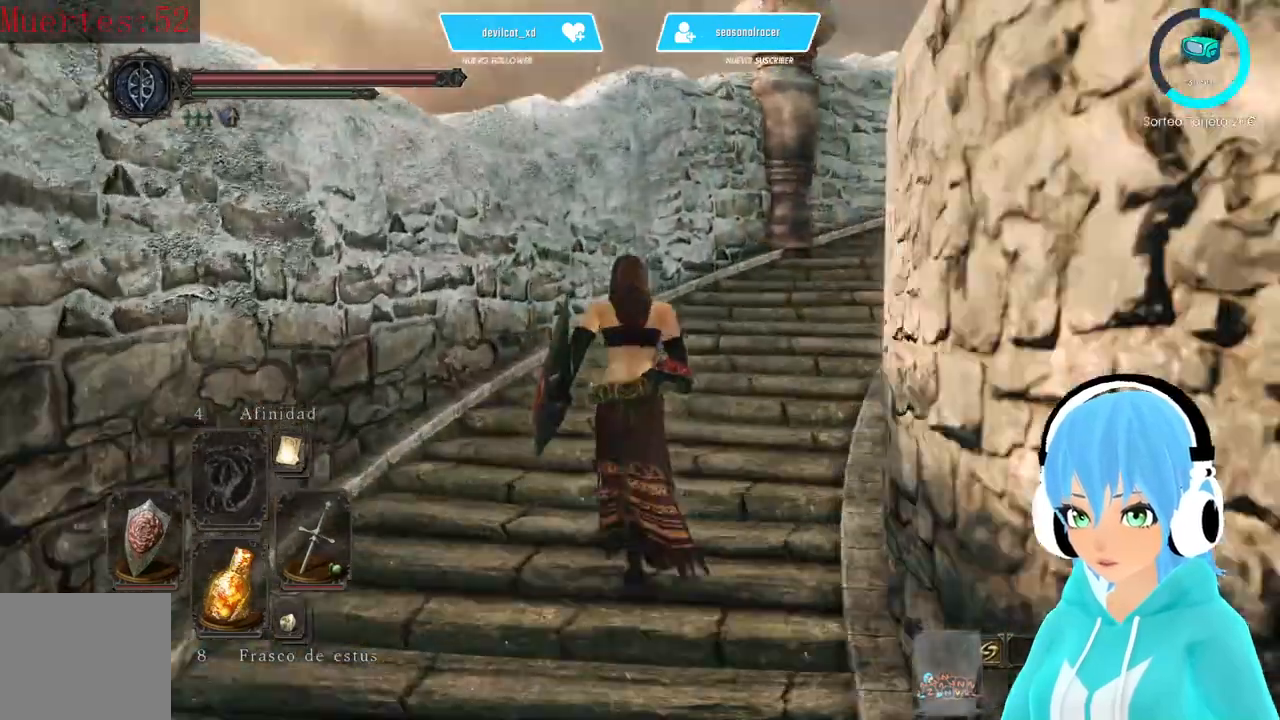
{"buttons": [], "left_stick": "up", "right_stick": "down-right", "events": []}
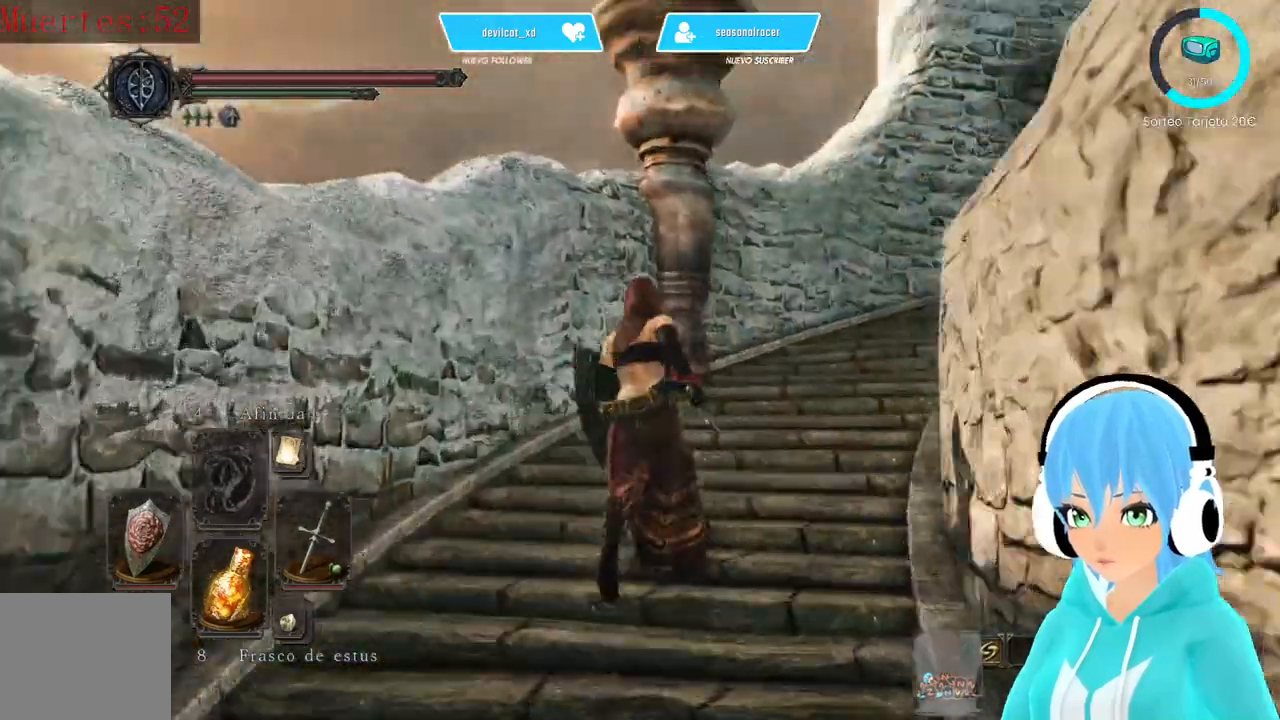
{"buttons": [], "left_stick": "up", "right_stick": "down-right"}
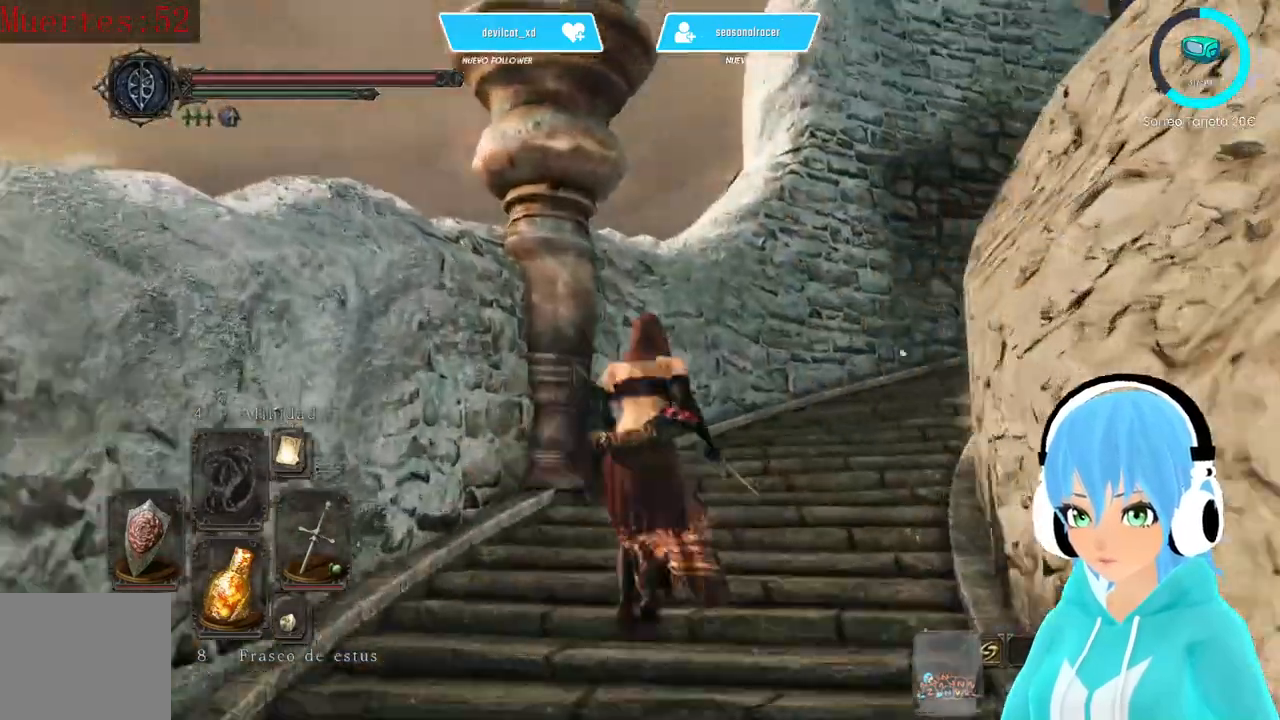
{"buttons": ["B"], "left_stick": "up", "right_stick": "center", "events": [[417, "right_stick", "center"], [500, "B", "down"]]}
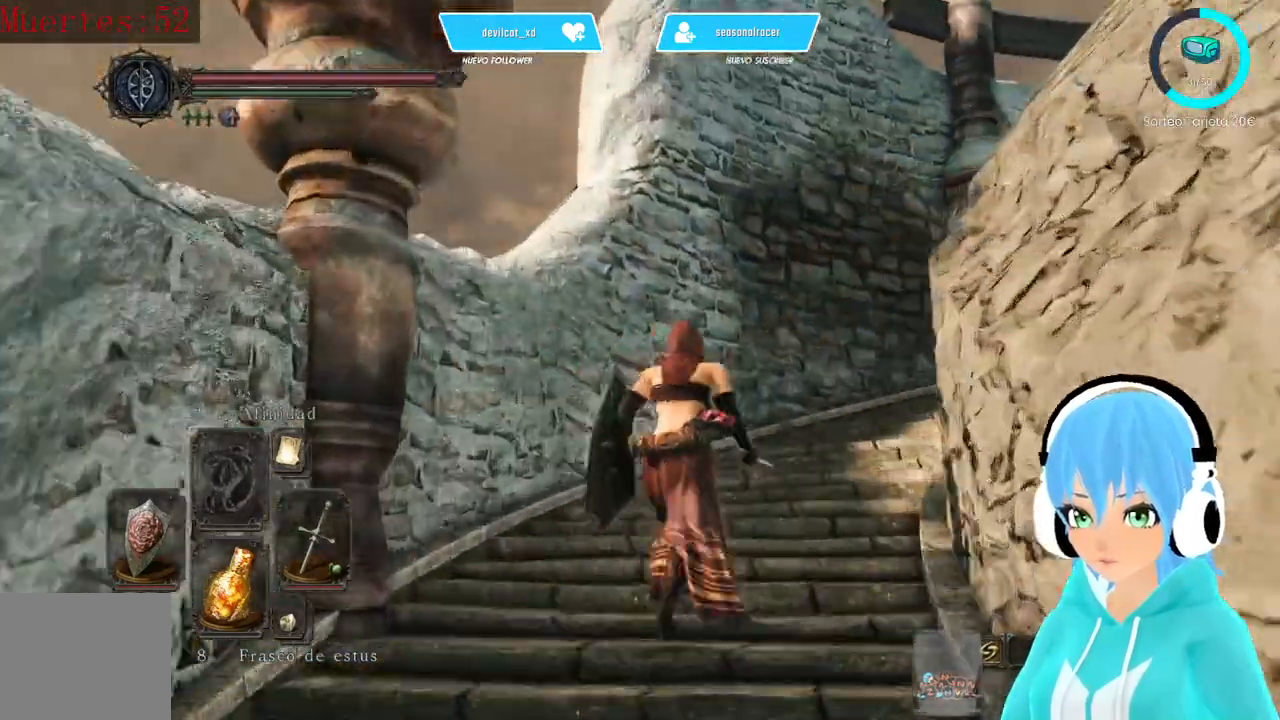
{"buttons": ["B"], "left_stick": "up", "right_stick": "center", "events": []}
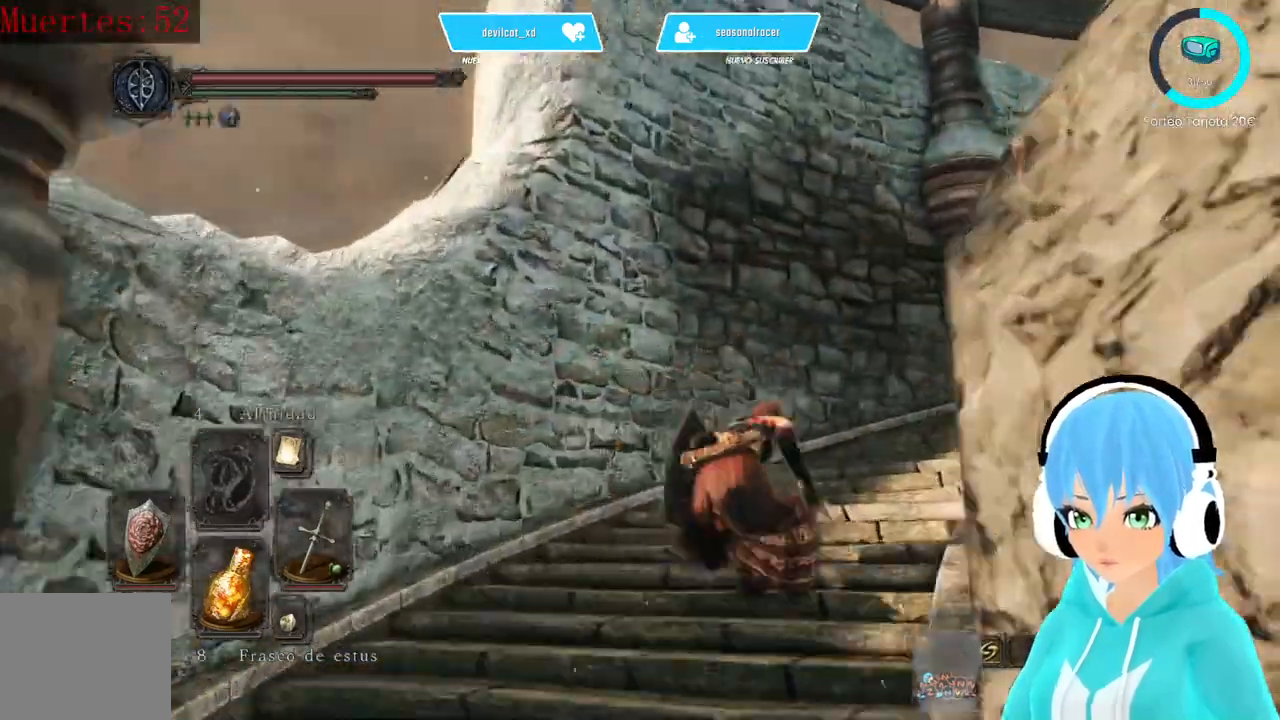
{"buttons": [], "left_stick": "up", "right_stick": "center", "events": [[417, "B", "up"]]}
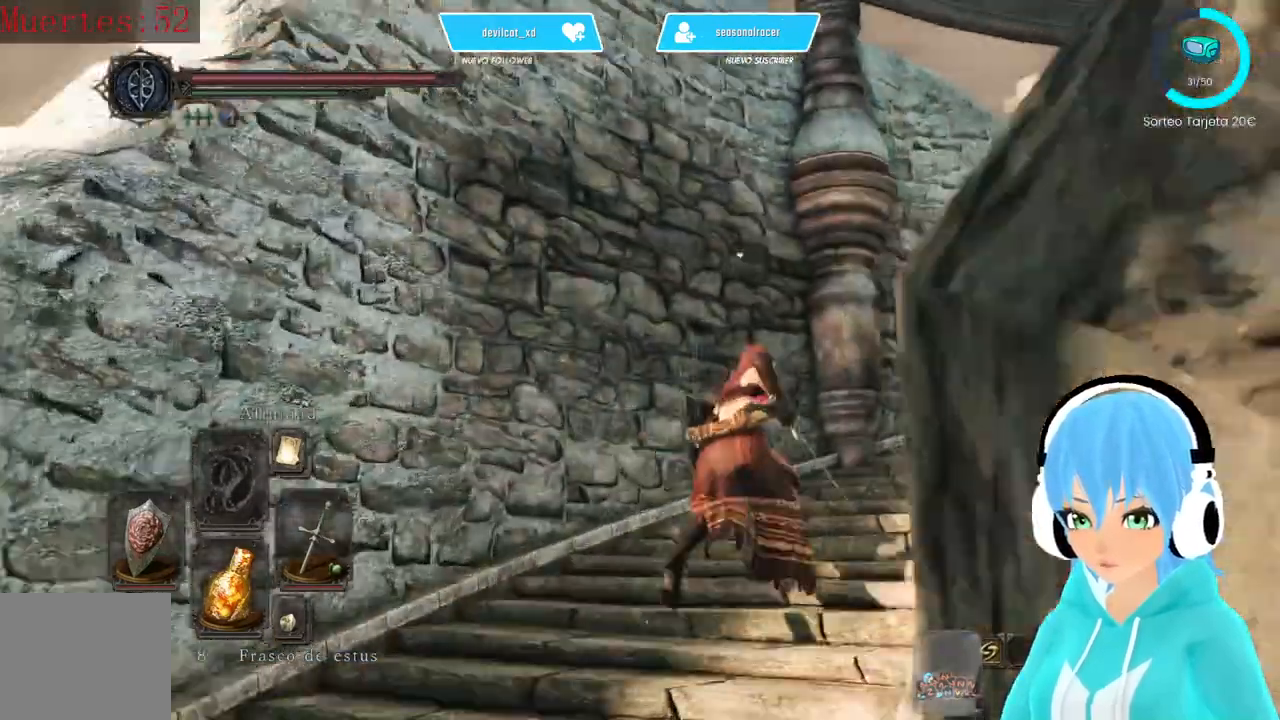
{"buttons": [], "left_stick": "up", "right_stick": "right", "events": [[83, "right_stick", "down-right"], [500, "right_stick", "right"]]}